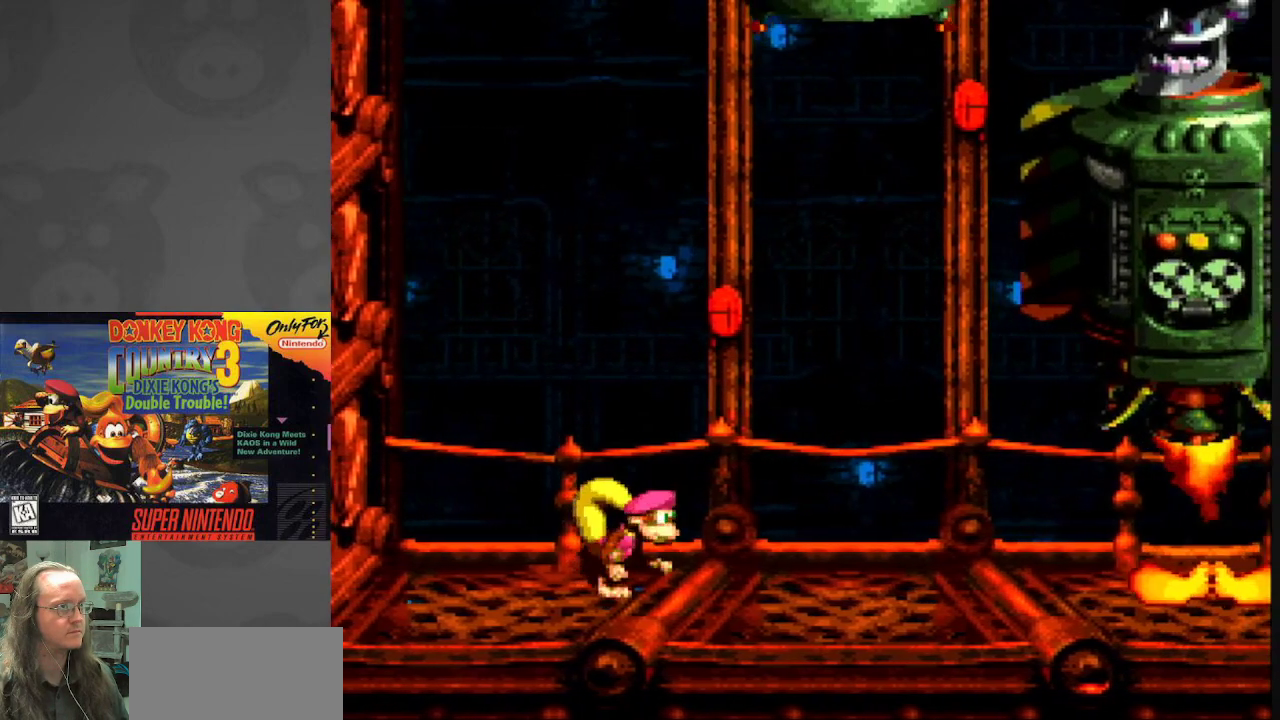
Gameplay with a controller (Nintendo layout); each line is a JSON object with the inputs held at the frame after it. "events" lists button and stick changes between this image and that frame as [ms after this image, input, new state], when the widget could be followed in between. Not read: L3 R3.
{"buttons": ["Y", "DPAD_RIGHT"], "events": [[17, "DPAD_LEFT", "down"], [100, "DPAD_LEFT", "up"], [183, "DPAD_RIGHT", "down"]]}
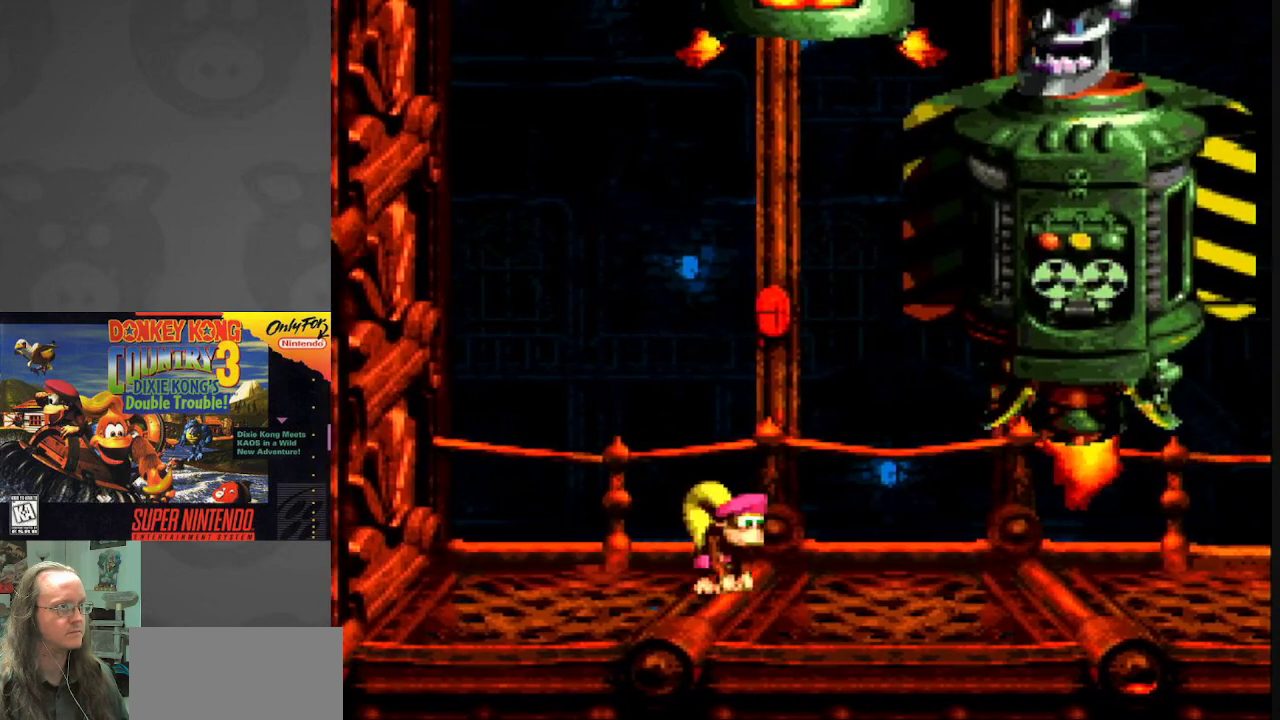
{"buttons": ["Y", "DPAD_RIGHT"], "events": []}
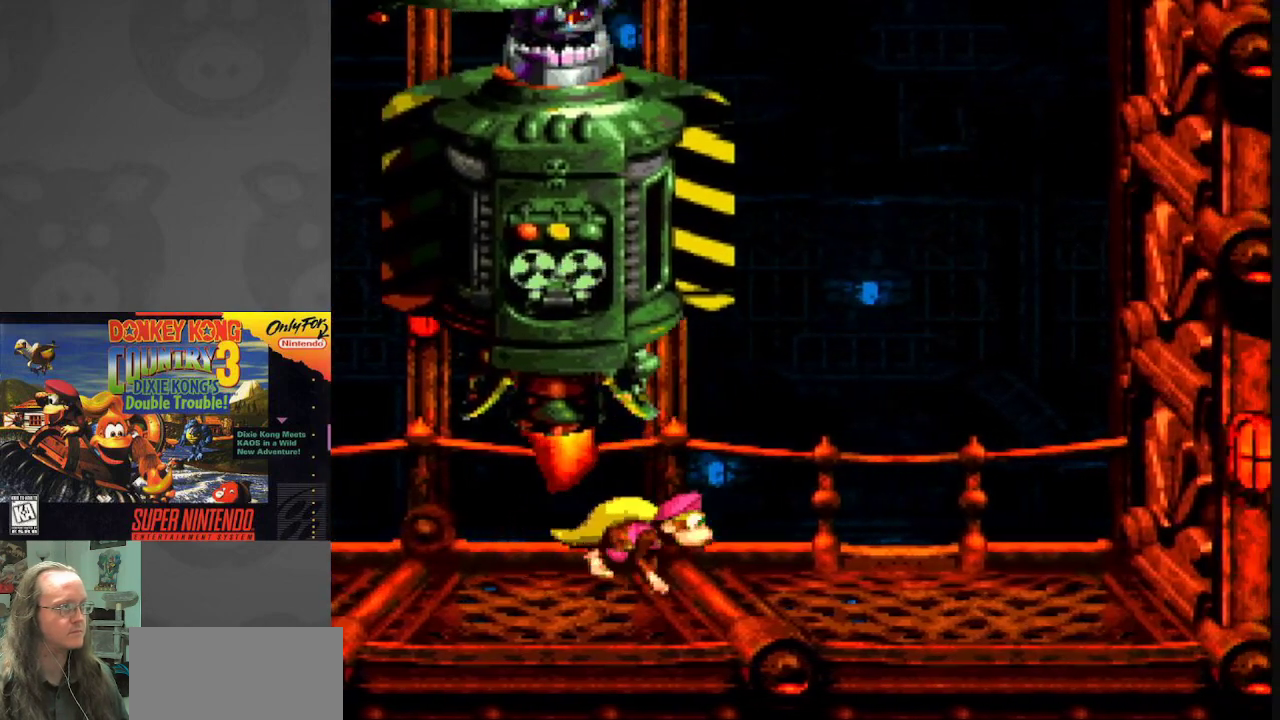
{"buttons": ["Y", "DPAD_LEFT"], "events": [[267, "DPAD_RIGHT", "up"], [367, "DPAD_LEFT", "down"]]}
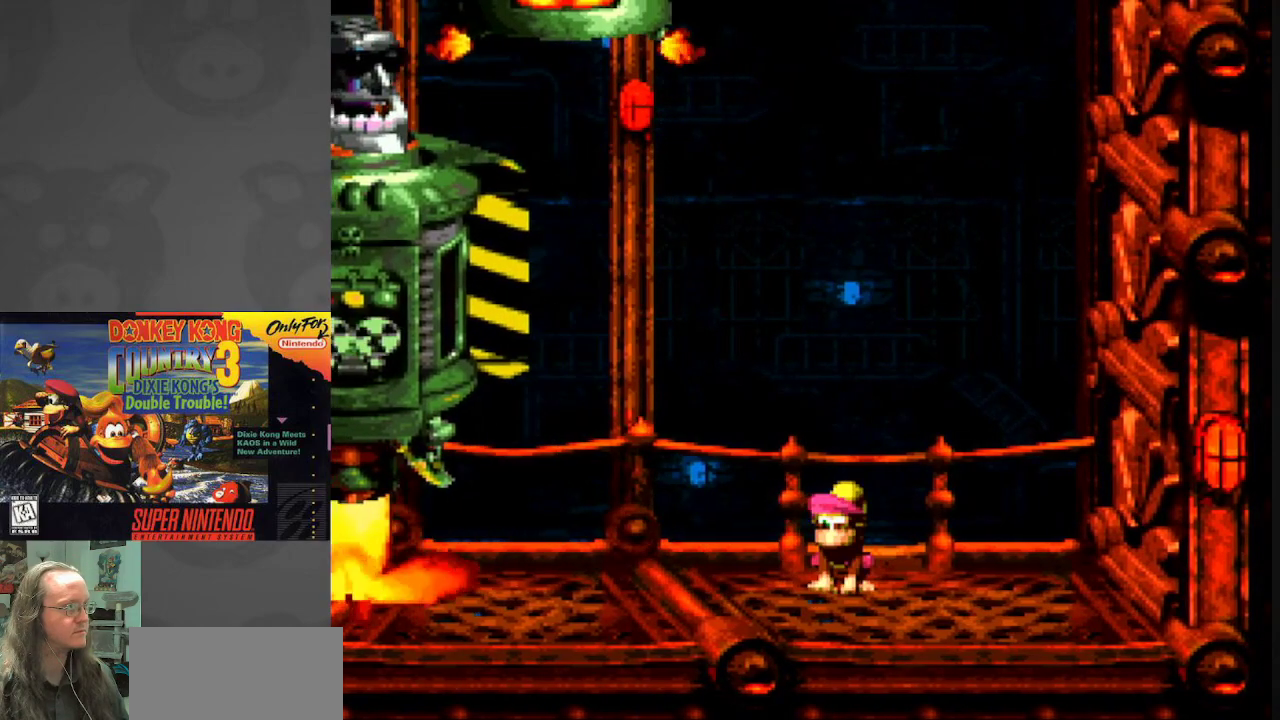
{"buttons": ["Y"], "events": [[200, "DPAD_LEFT", "up"]]}
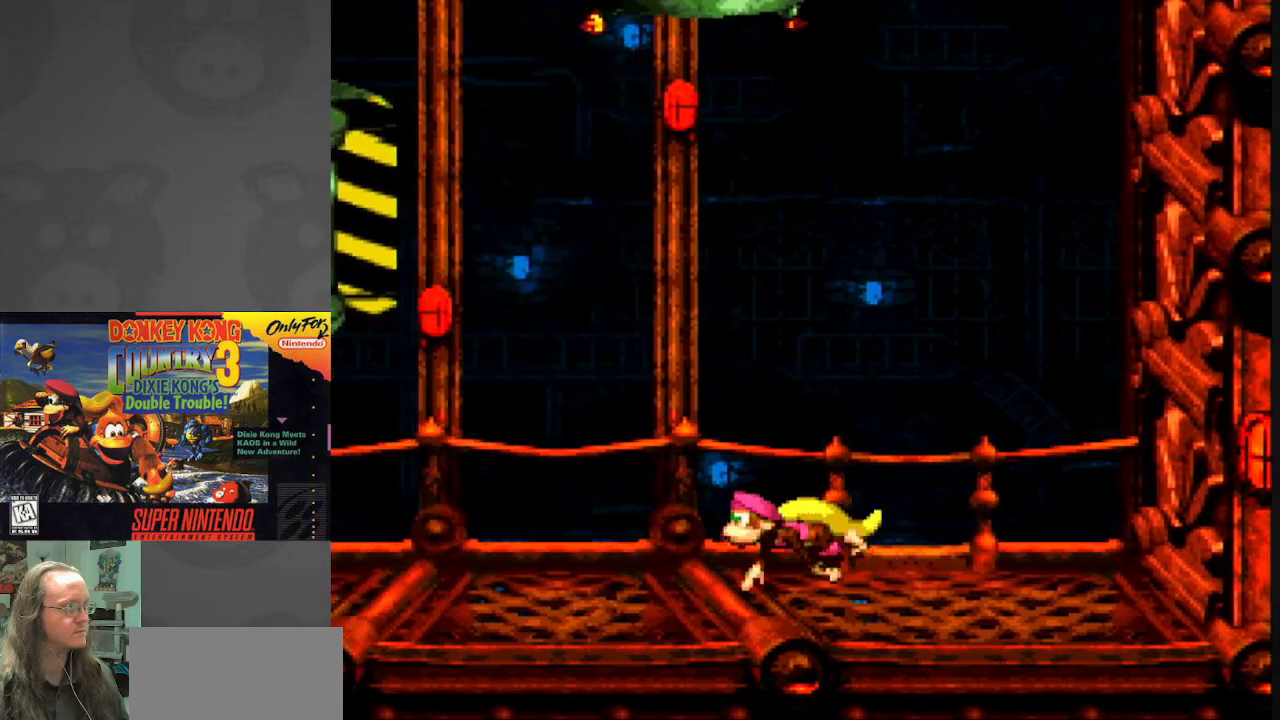
{"buttons": ["Y", "DPAD_LEFT"], "events": [[183, "DPAD_LEFT", "down"]]}
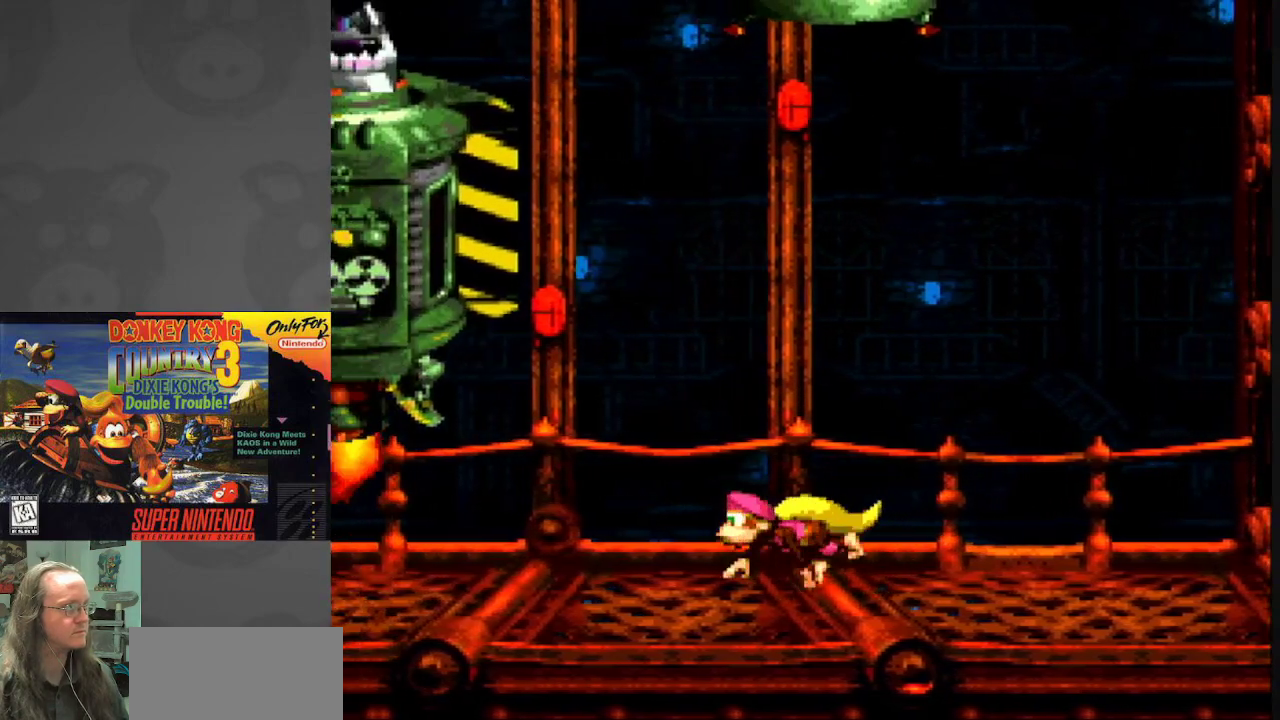
{"buttons": ["Y", "DPAD_LEFT"], "events": []}
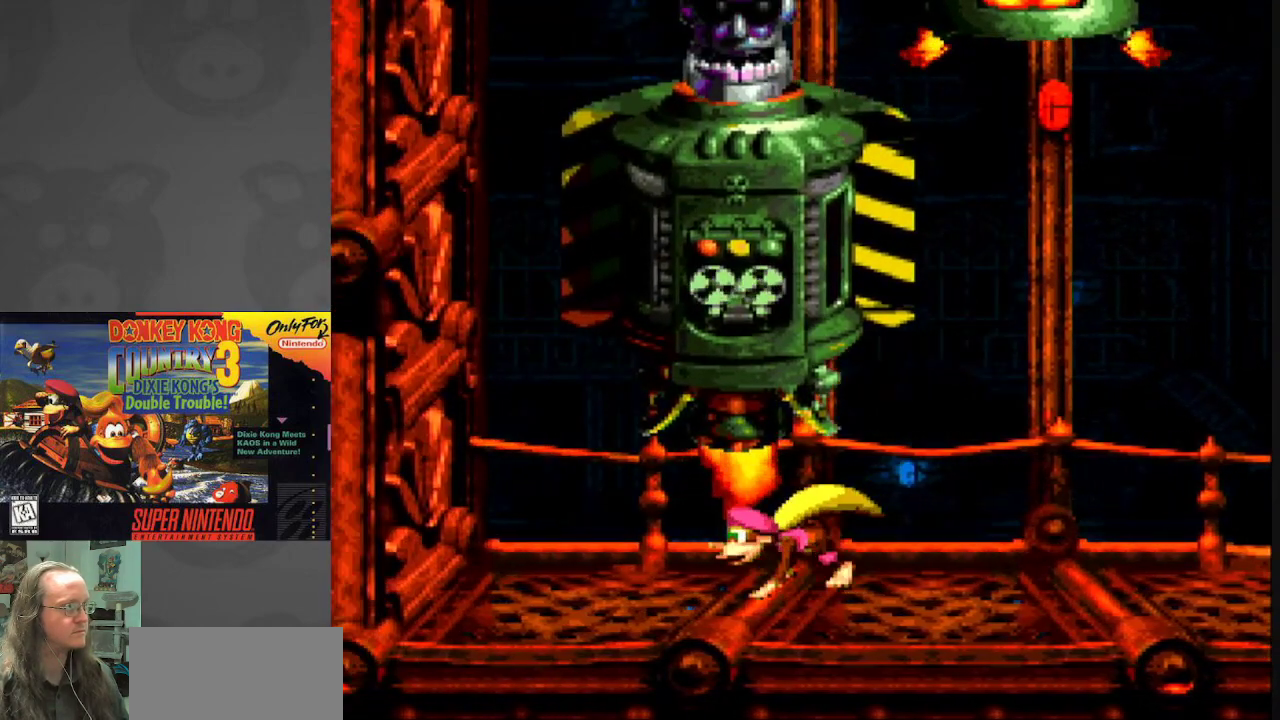
{"buttons": ["Y"], "events": [[283, "DPAD_LEFT", "up"]]}
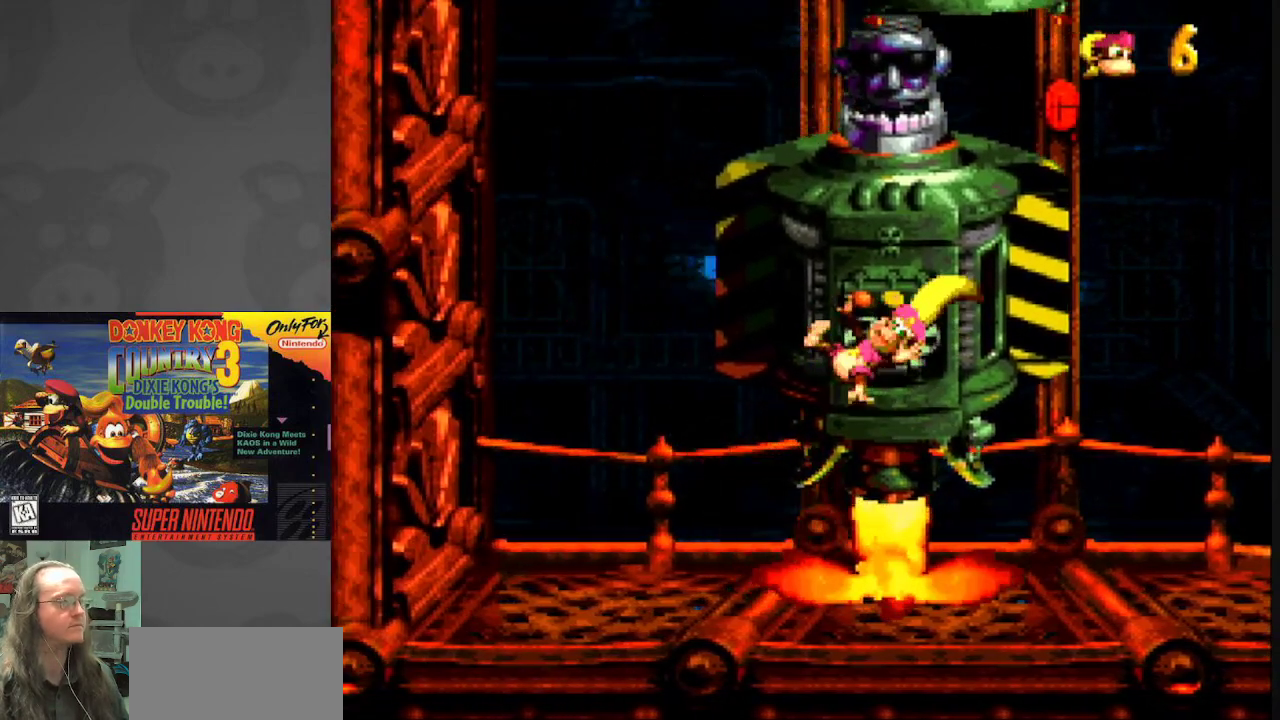
{"buttons": ["Y"], "events": []}
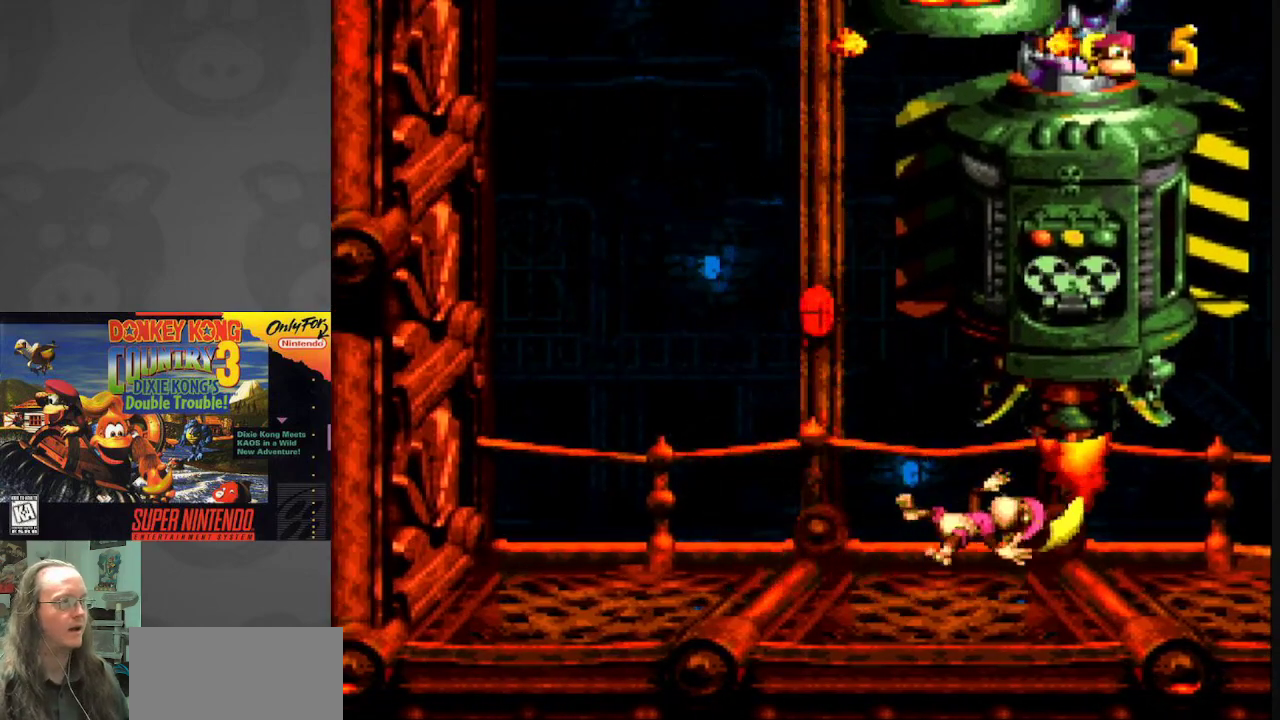
{"buttons": ["Y"], "events": []}
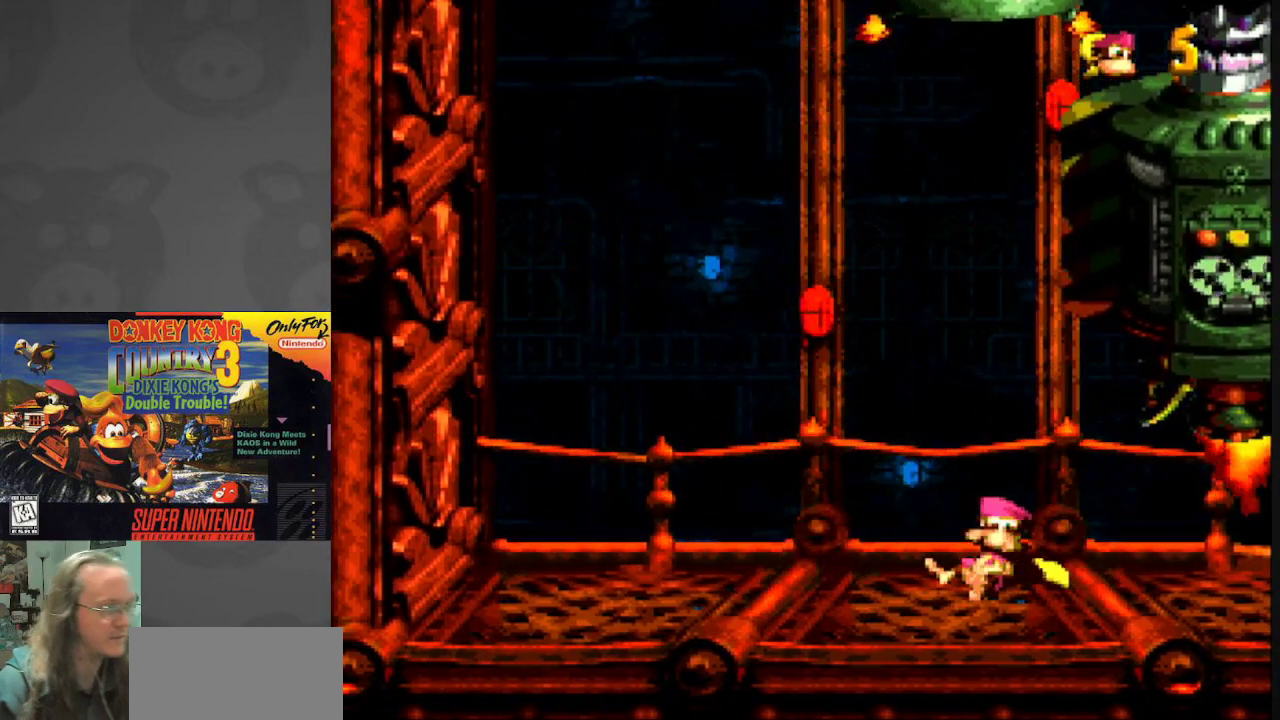
{"buttons": ["Y"], "events": []}
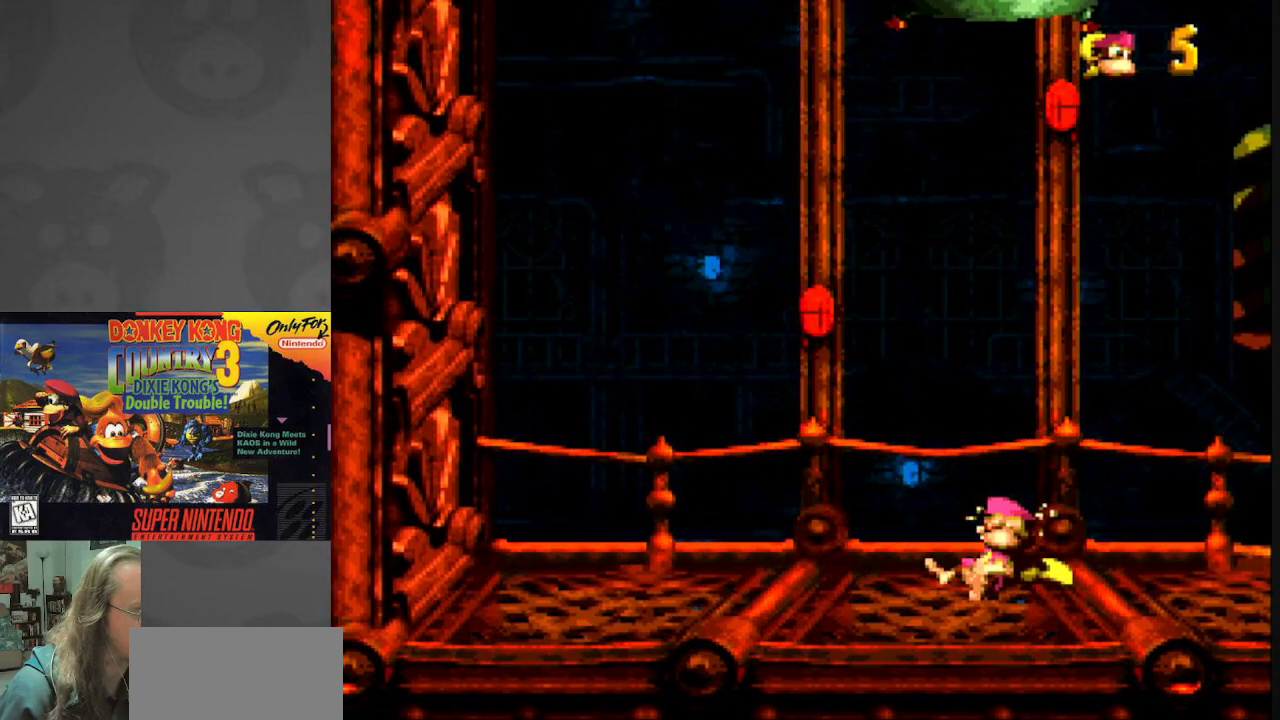
{"buttons": [], "events": [[167, "Y", "up"]]}
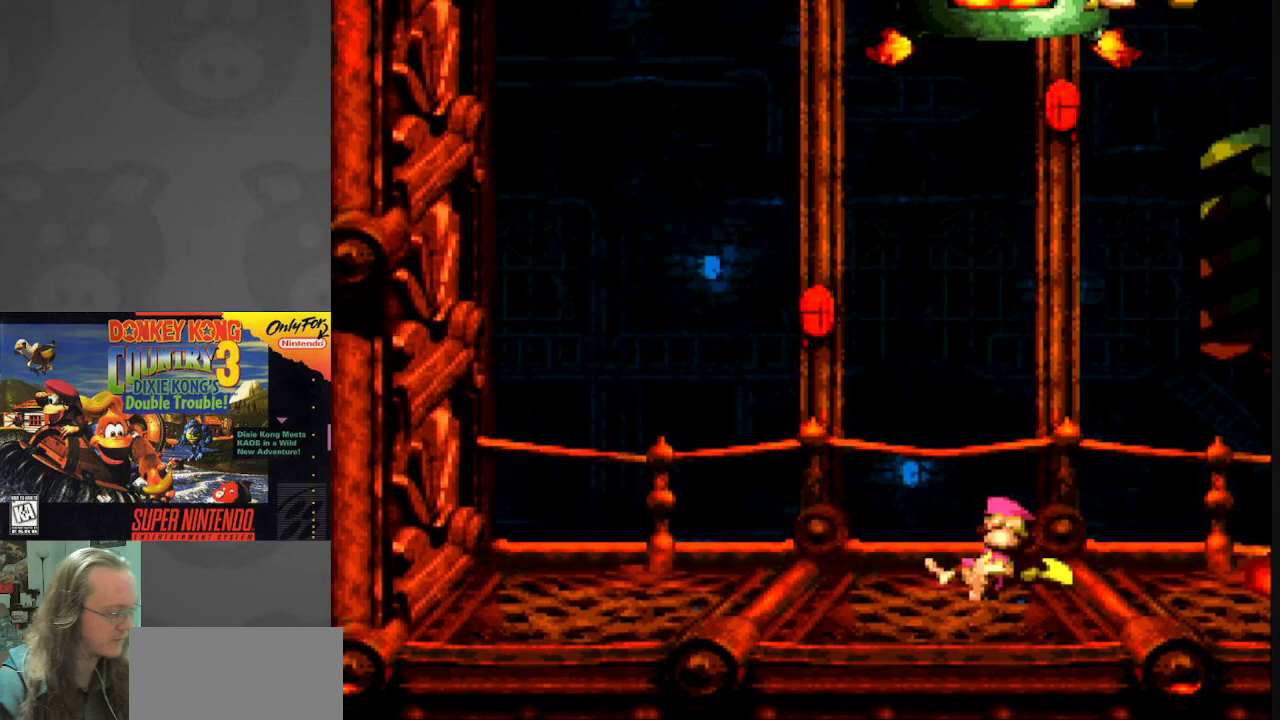
{"buttons": [], "events": []}
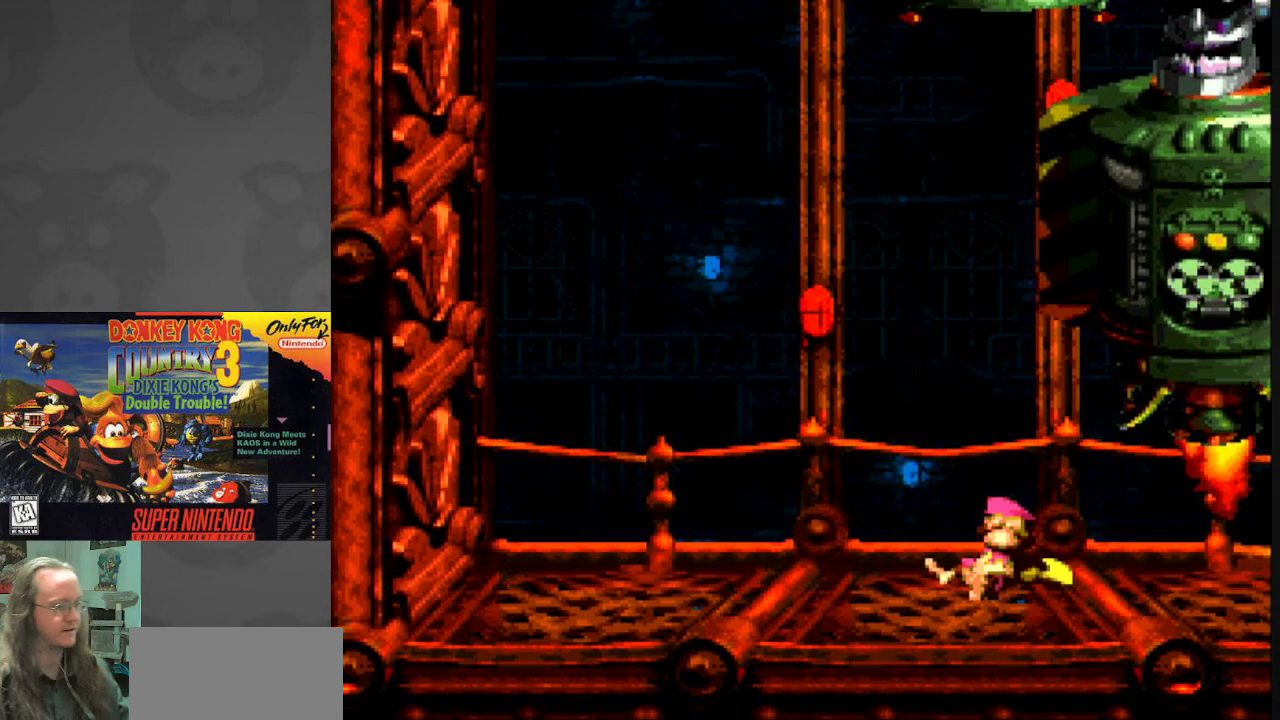
{"buttons": [], "events": []}
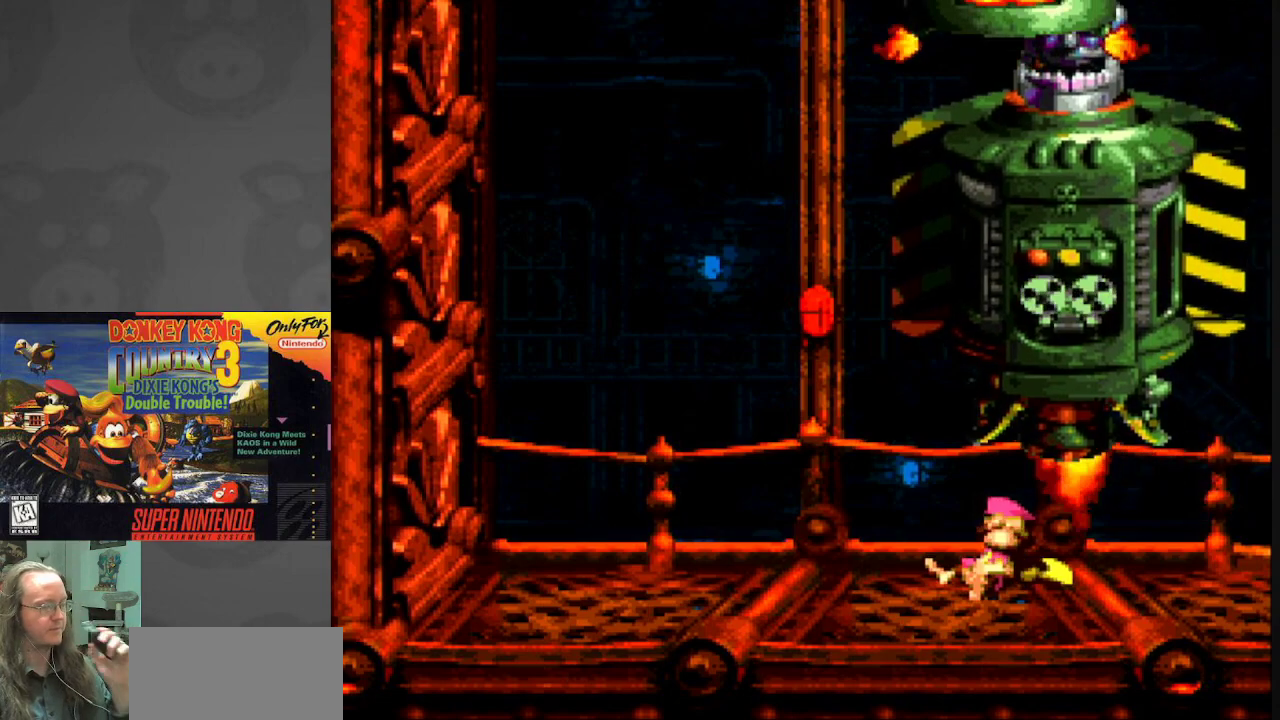
{"buttons": [], "events": [[283, "A", "down"], [467, "A", "up"]]}
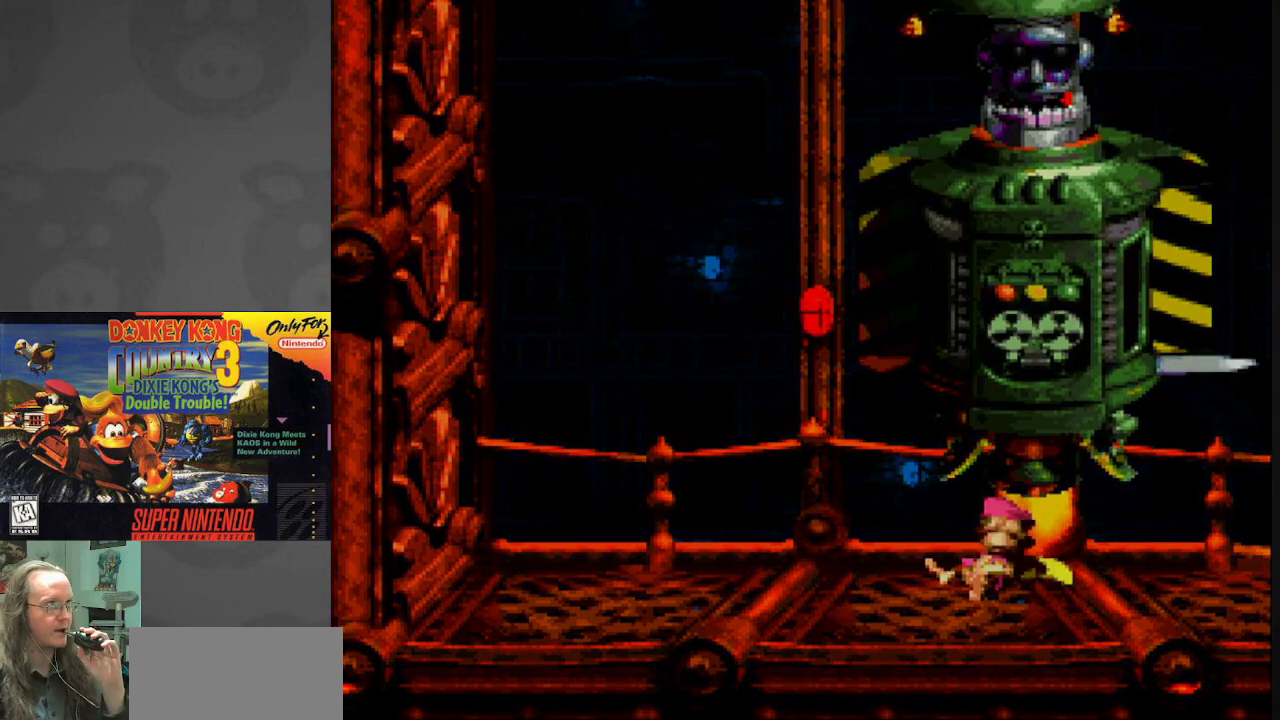
{"buttons": [], "events": [[83, "B", "down"], [183, "A", "down"], [200, "A", "up"], [250, "B", "up"]]}
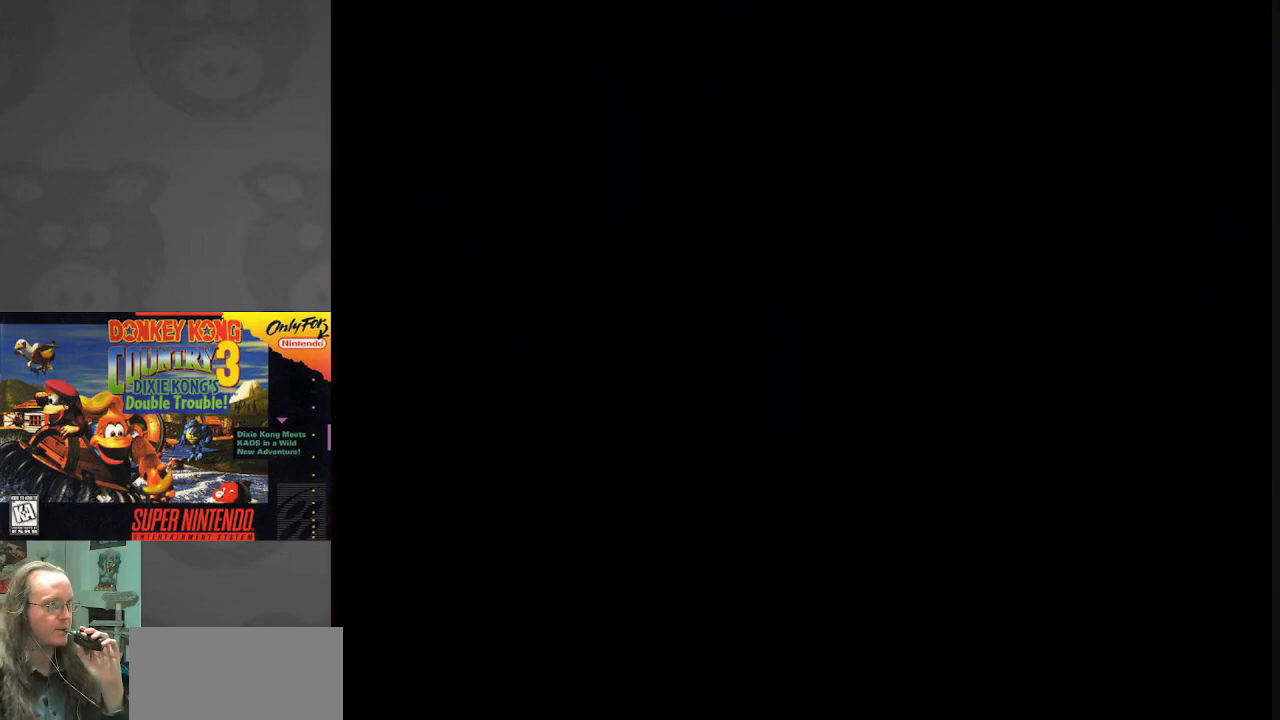
{"buttons": [], "events": [[333, "A", "down"], [483, "A", "up"]]}
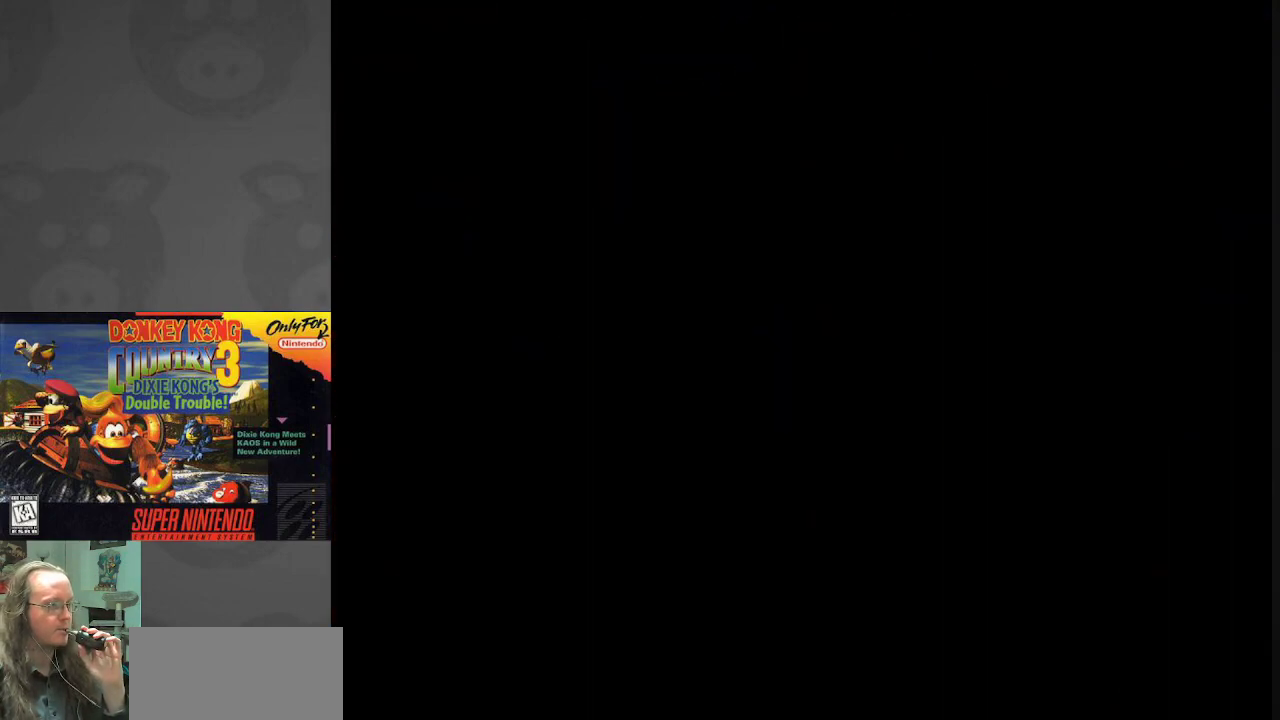
{"buttons": [], "events": [[217, "A", "down"], [350, "A", "up"]]}
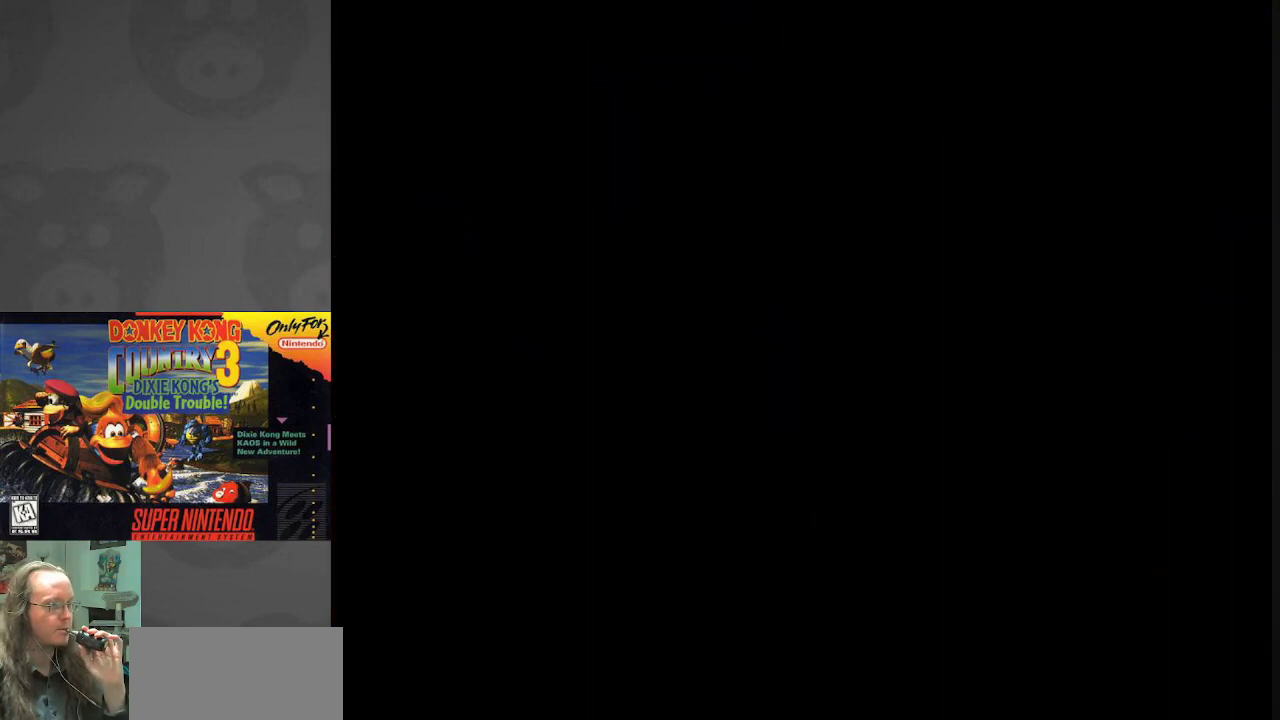
{"buttons": [], "events": [[283, "A", "down"], [433, "A", "up"]]}
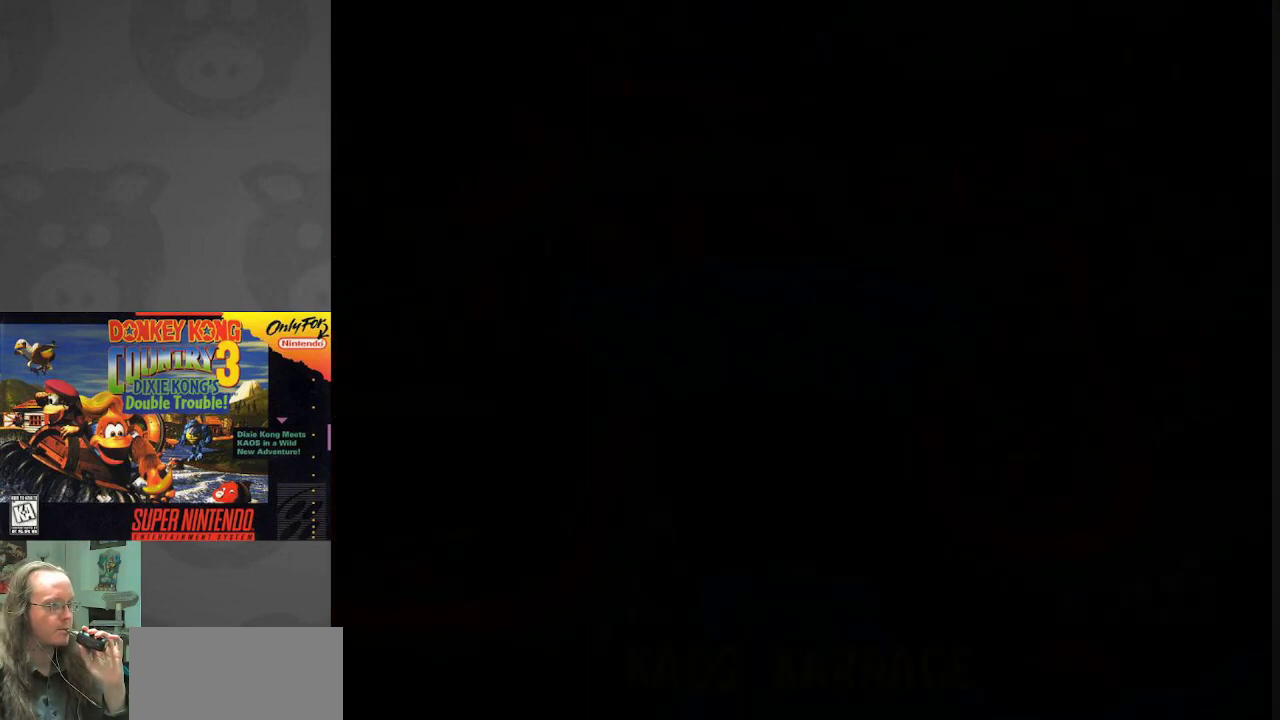
{"buttons": [], "events": [[367, "A", "down"], [450, "A", "up"]]}
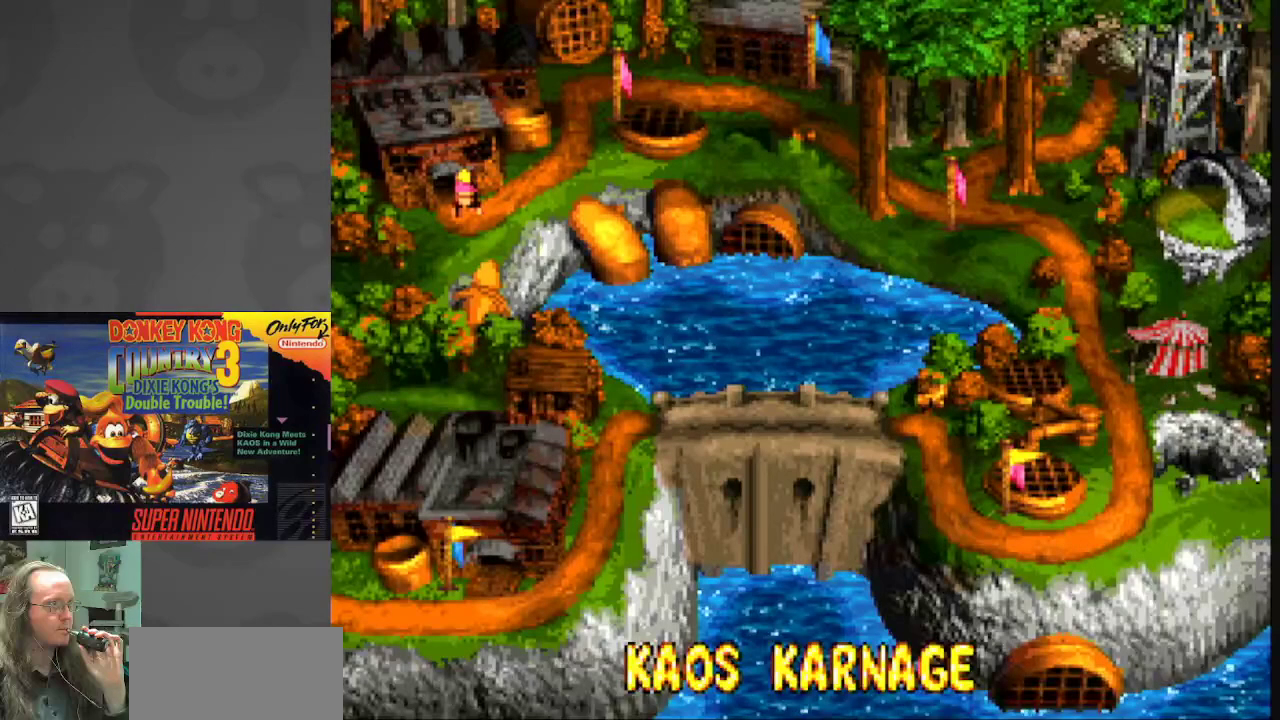
{"buttons": [], "events": [[100, "A", "down"], [183, "A", "up"], [317, "B", "down"], [467, "B", "up"]]}
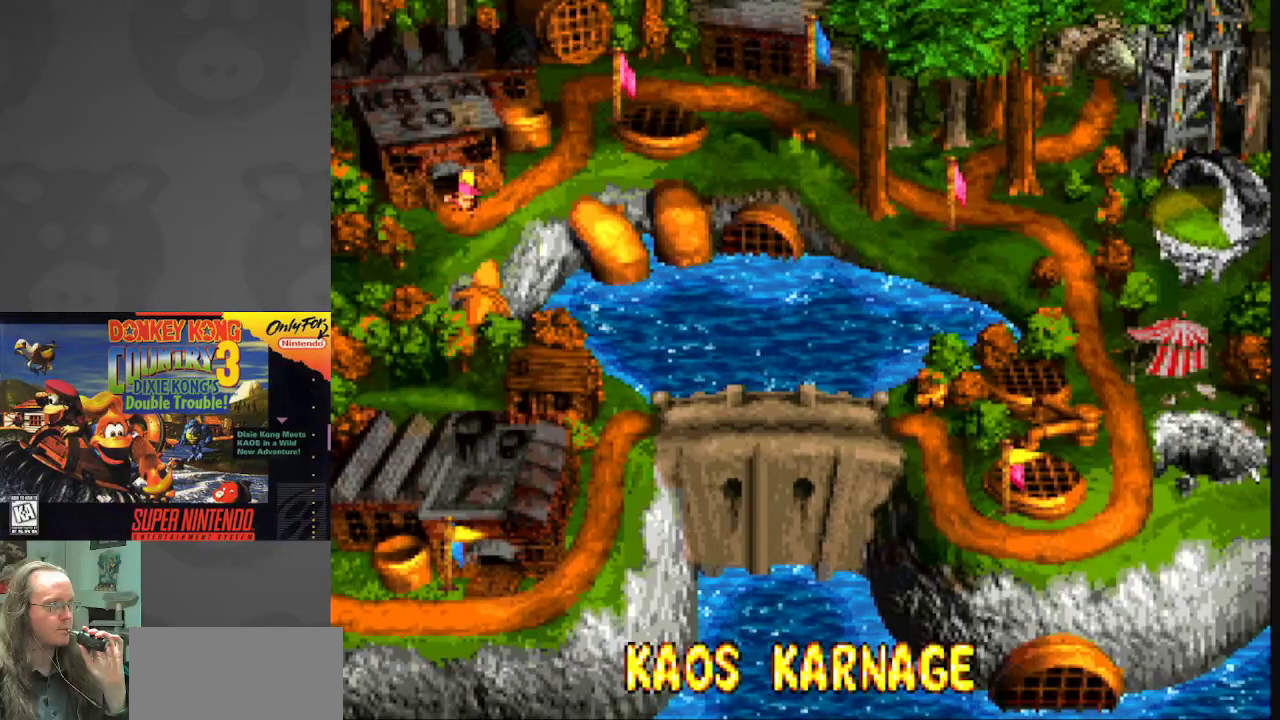
{"buttons": [], "events": [[183, "B", "down"], [317, "B", "up"]]}
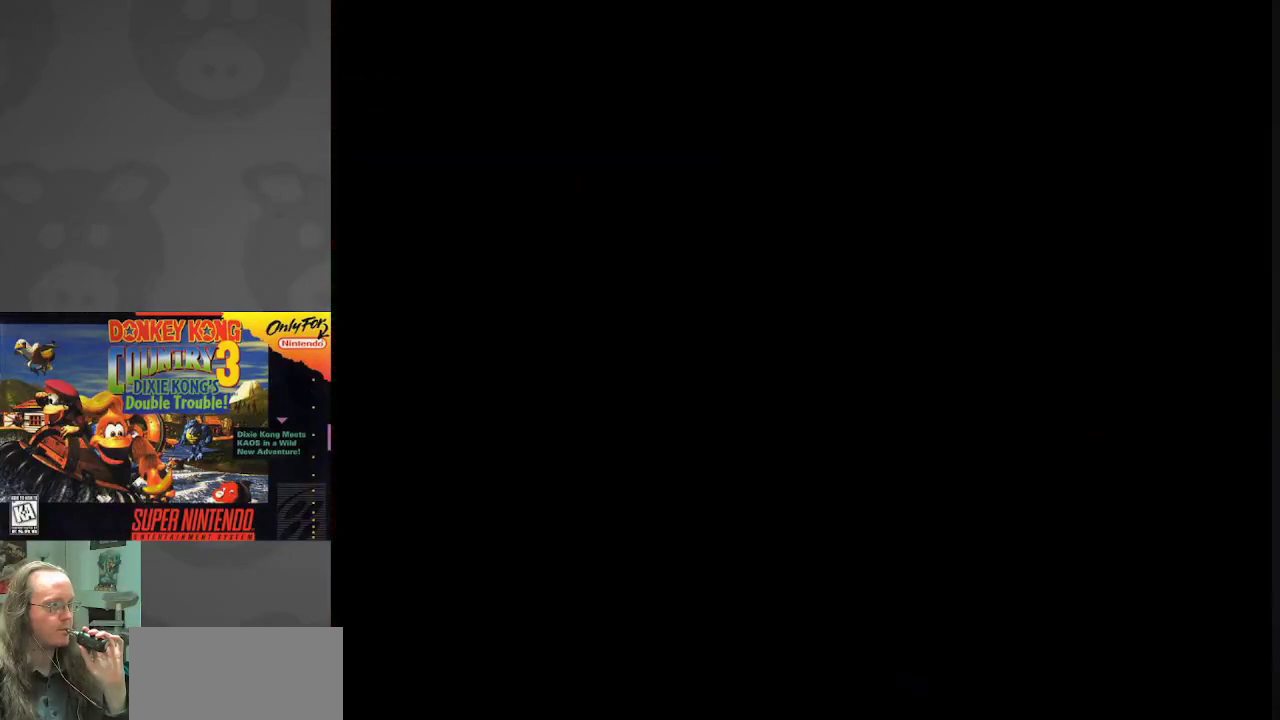
{"buttons": [], "events": []}
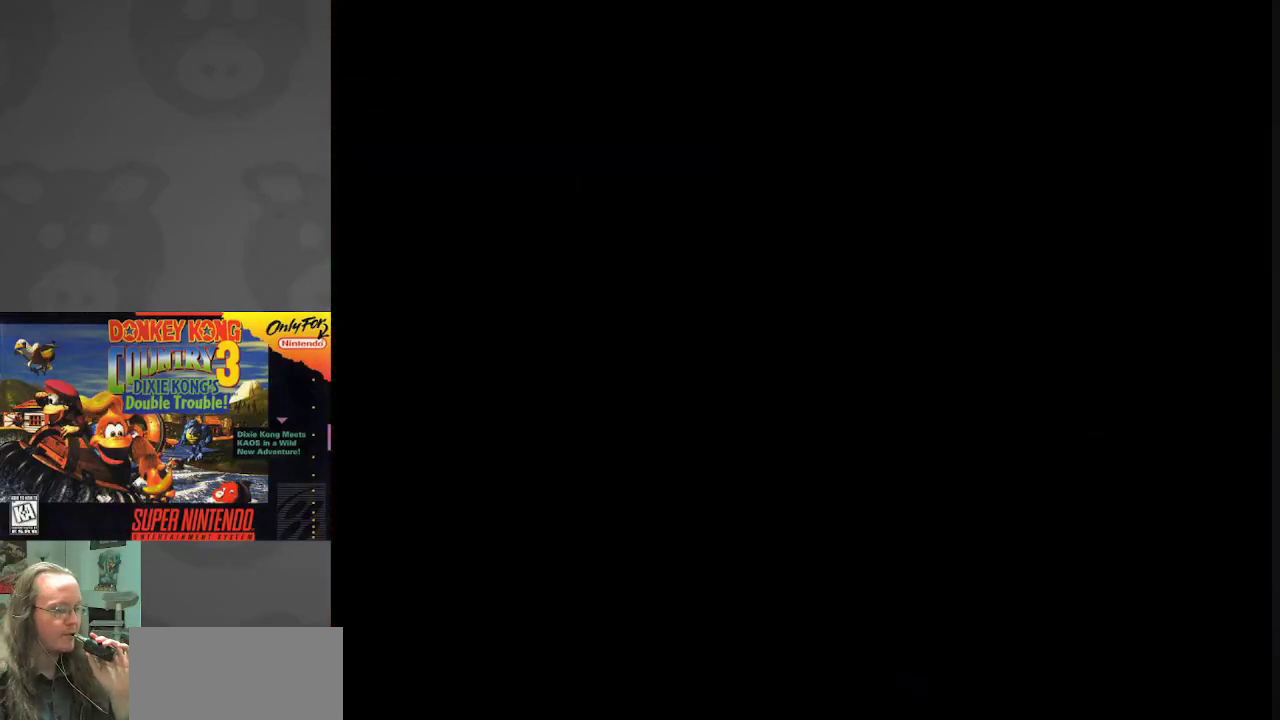
{"buttons": [], "events": []}
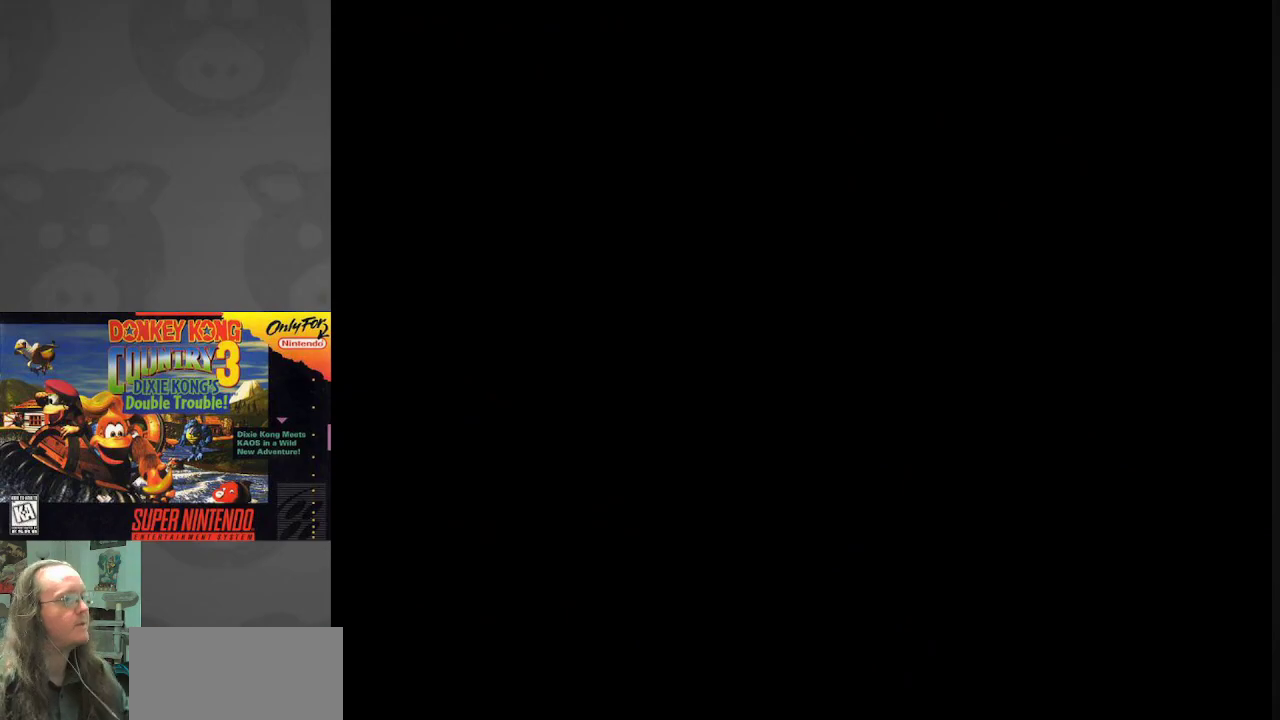
{"buttons": [], "events": []}
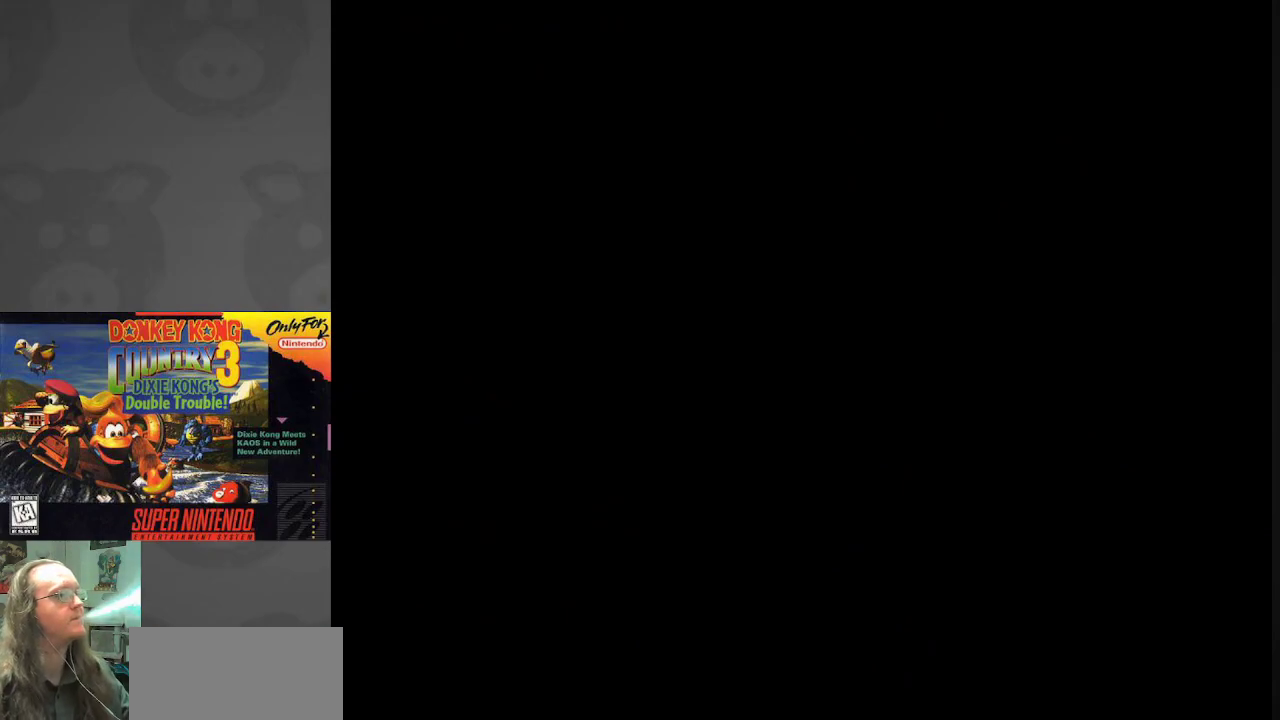
{"buttons": [], "events": []}
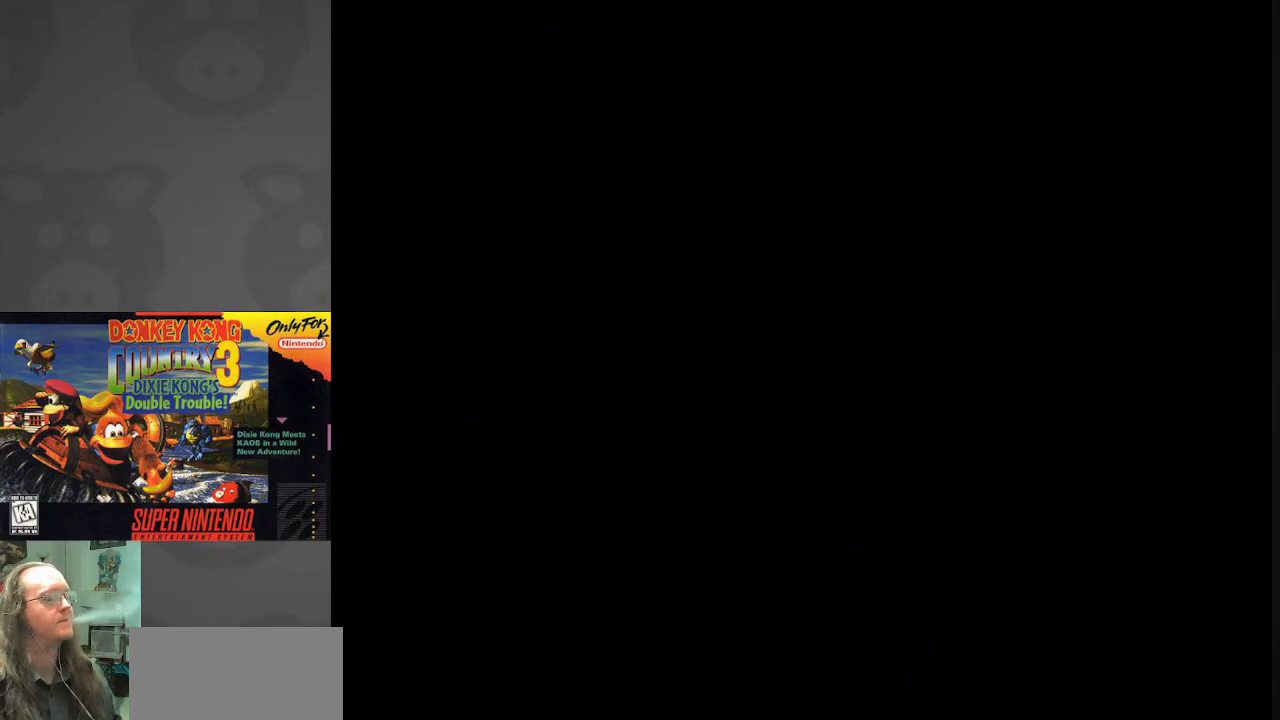
{"buttons": [], "events": []}
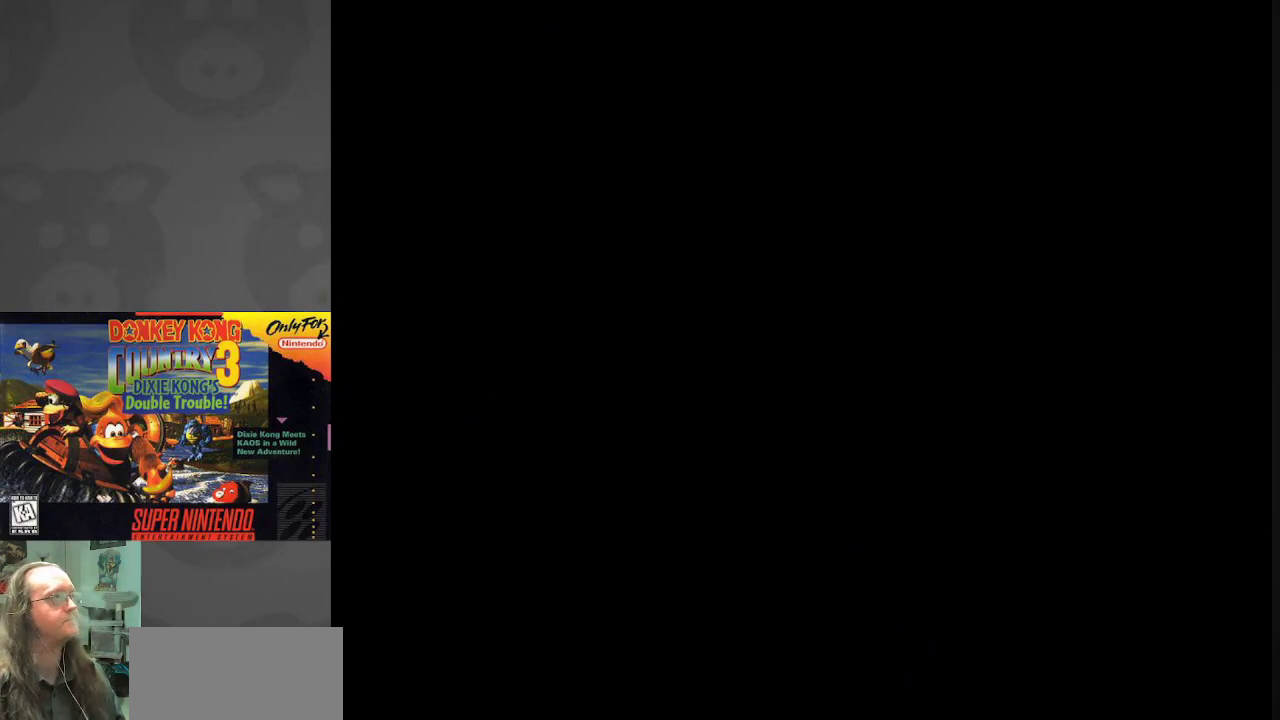
{"buttons": [], "events": []}
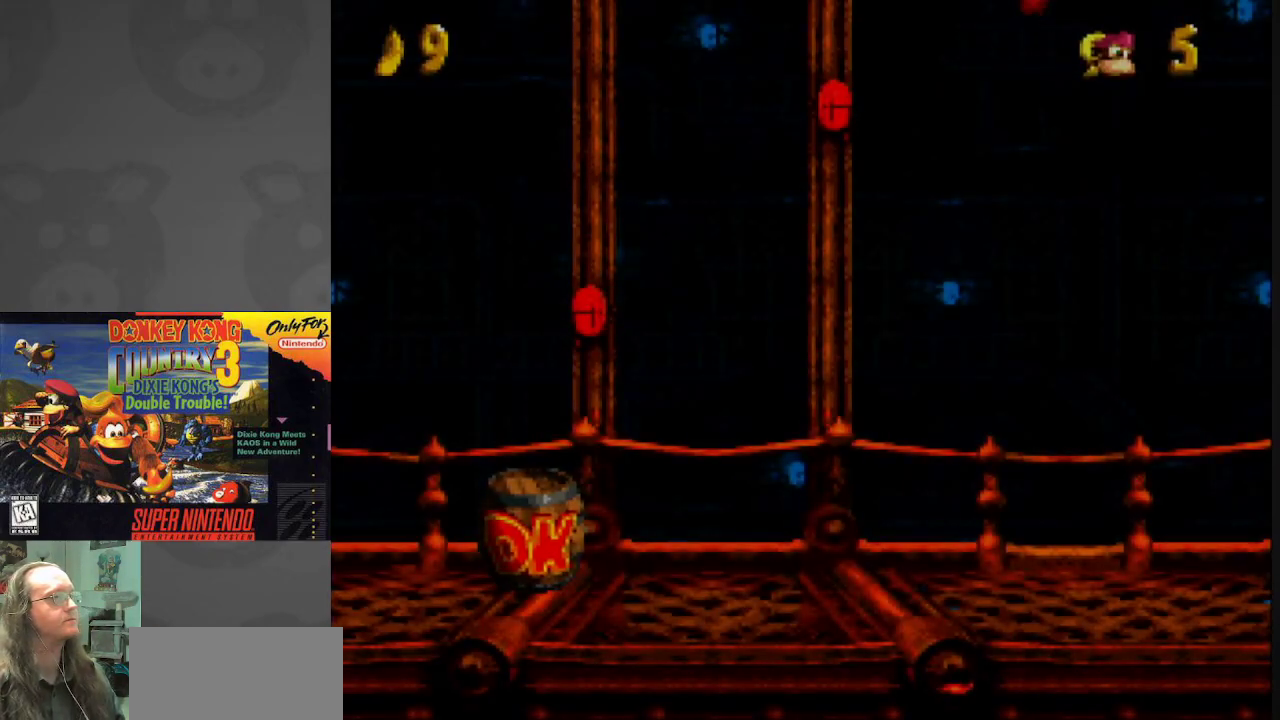
{"buttons": ["Y", "DPAD_RIGHT"], "events": [[317, "DPAD_RIGHT", "down"], [333, "Y", "down"]]}
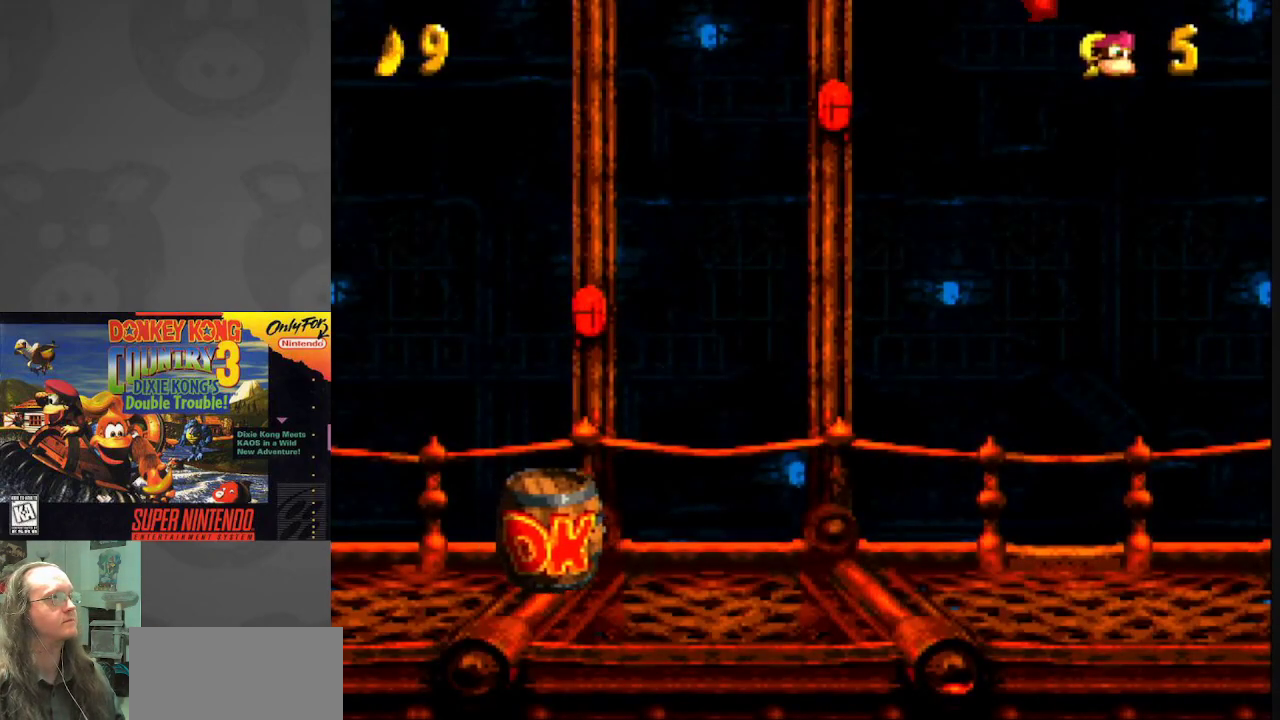
{"buttons": ["Y", "DPAD_RIGHT"], "events": []}
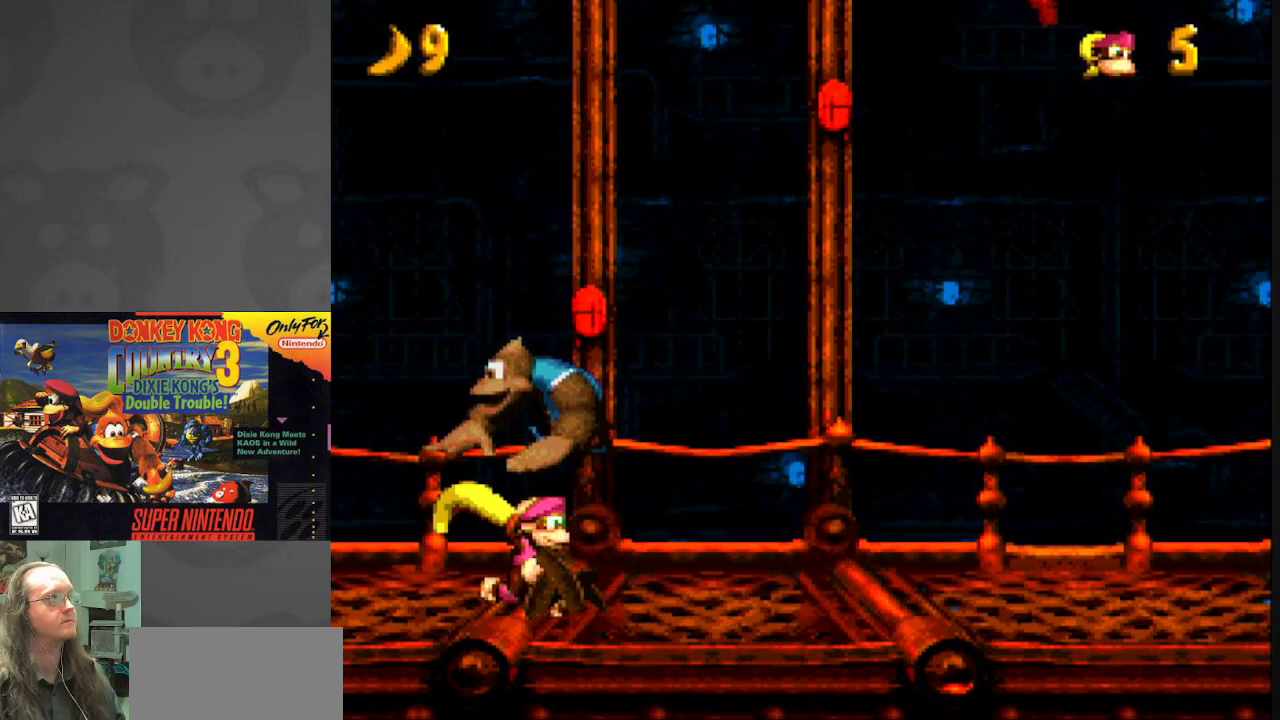
{"buttons": ["Y", "DPAD_RIGHT"], "events": [[150, "DPAD_RIGHT", "up"], [283, "DPAD_RIGHT", "down"]]}